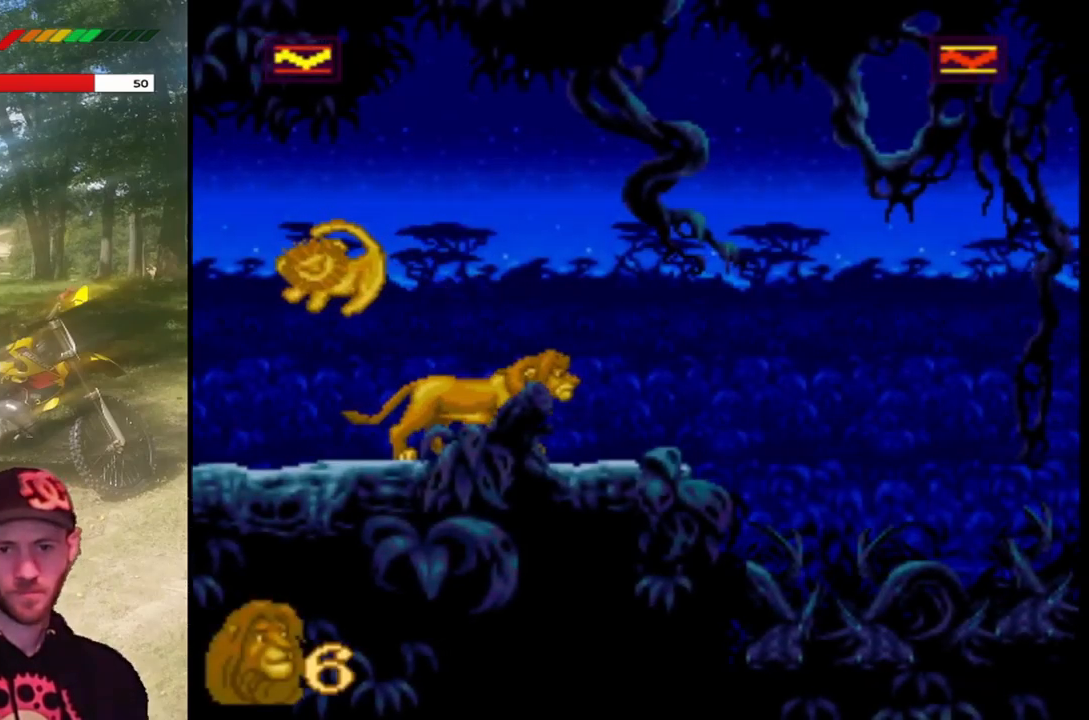
Gameplay with a controller (PlayStation layout); each line is a JSON object with the inputs held at the frame after it. "events" lists button and stick changes between this image and that frame as [ms after this image, input, new state], when the widget could be followed in between. Not read: right_stick.
{"buttons": [], "left_stick": "center", "events": [[66, "DPAD_LEFT", "down"], [467, "DPAD_LEFT", "up"]]}
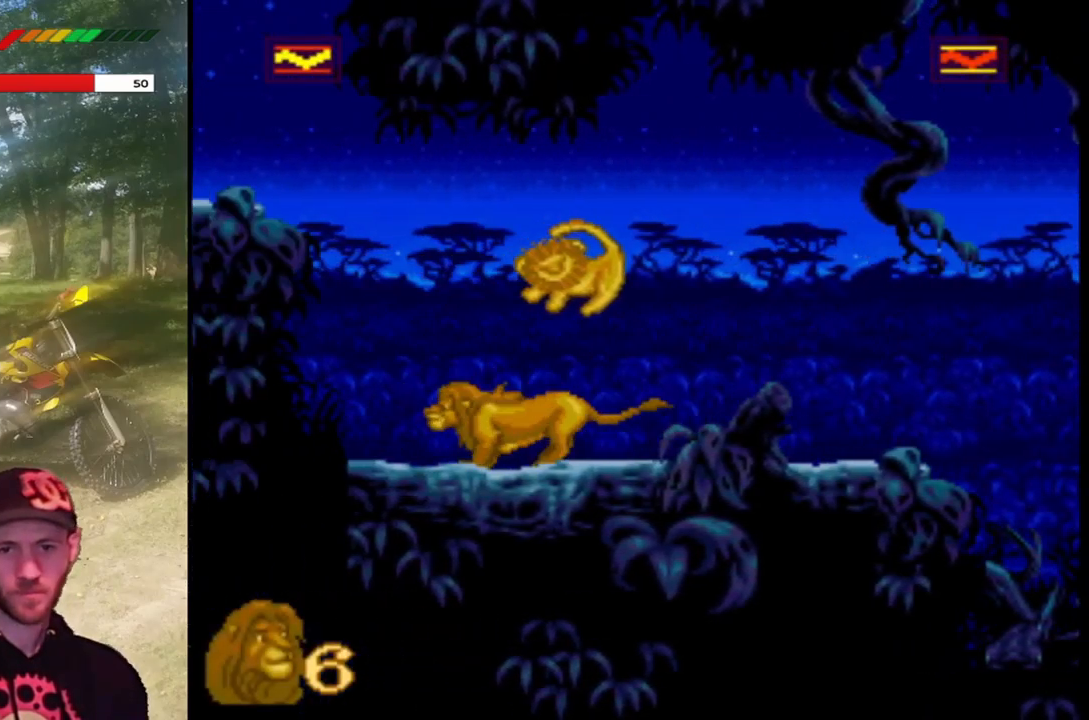
{"buttons": ["CROSS", "DPAD_LEFT"], "left_stick": "center", "events": [[434, "DPAD_LEFT", "down"], [501, "CROSS", "down"]]}
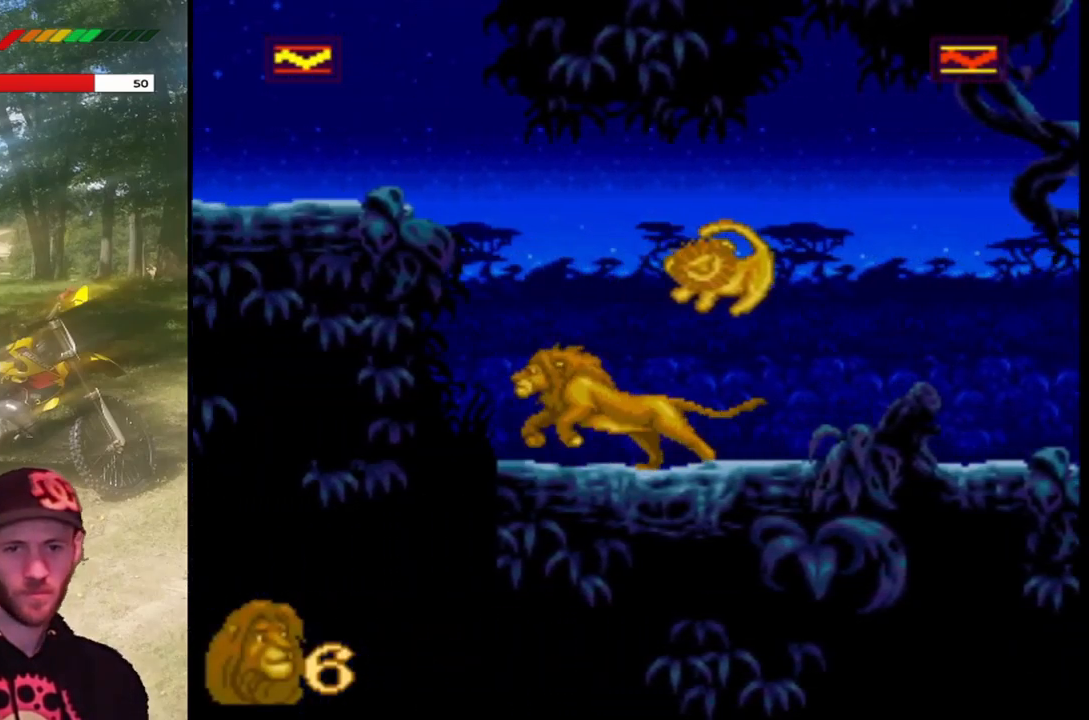
{"buttons": ["DPAD_LEFT"], "left_stick": "center", "events": [[500, "CROSS", "up"]]}
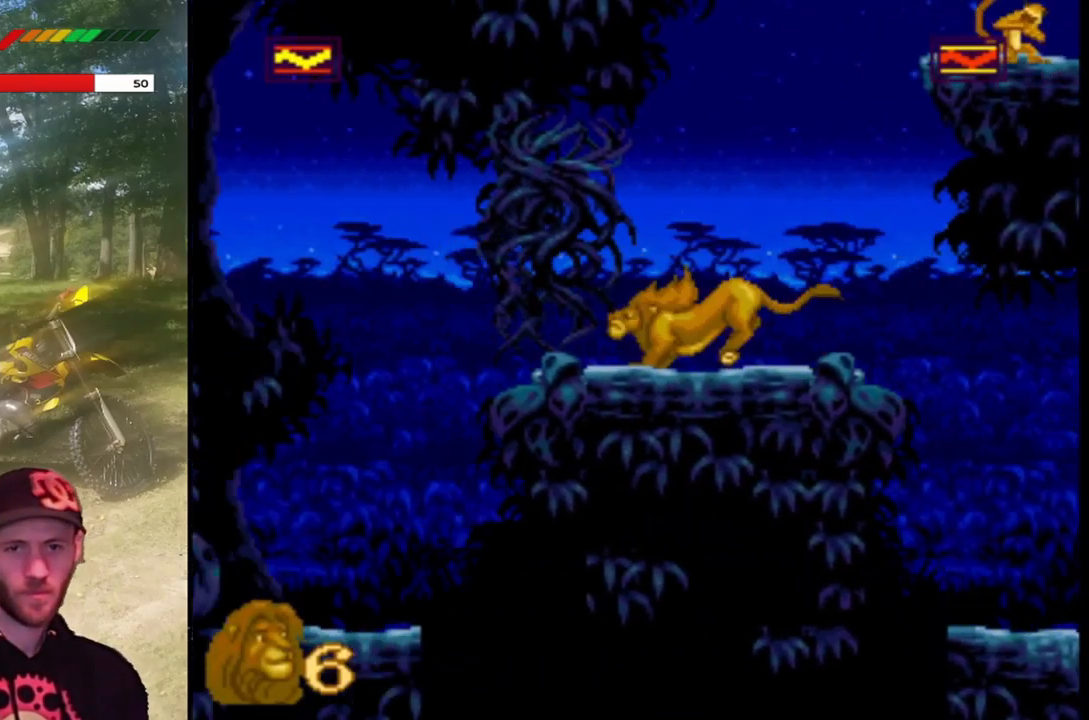
{"buttons": [], "left_stick": "center", "events": [[100, "DPAD_LEFT", "up"], [200, "DPAD_RIGHT", "down"], [468, "DPAD_RIGHT", "up"]]}
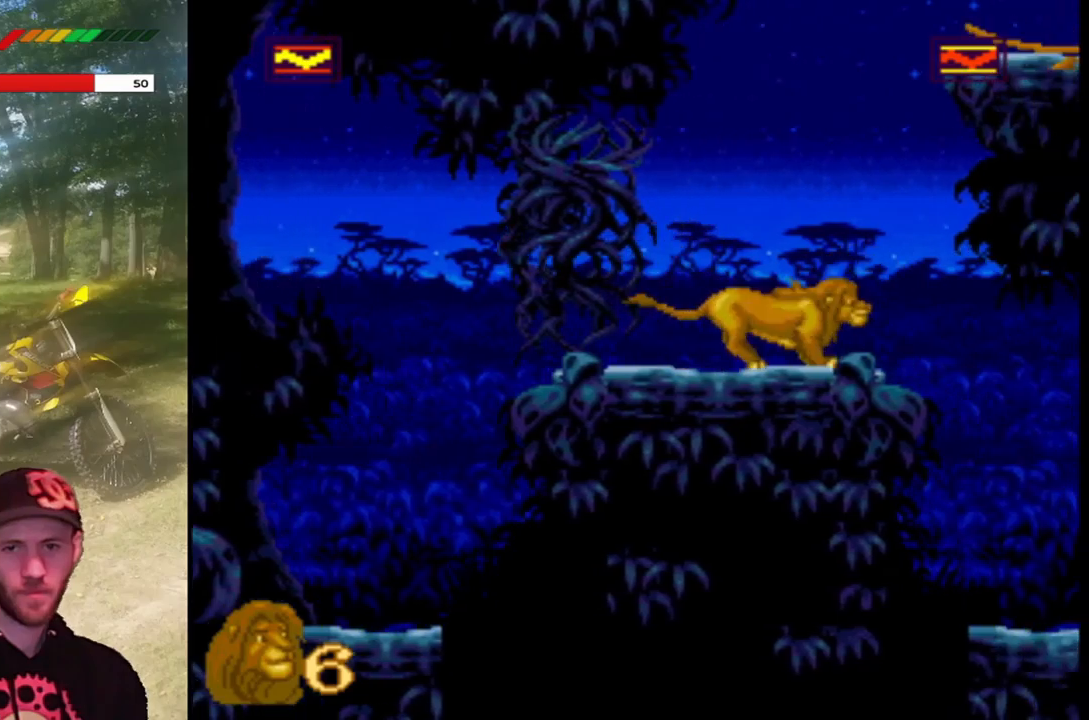
{"buttons": ["DPAD_UP", "DPAD_RIGHT"], "left_stick": "center"}
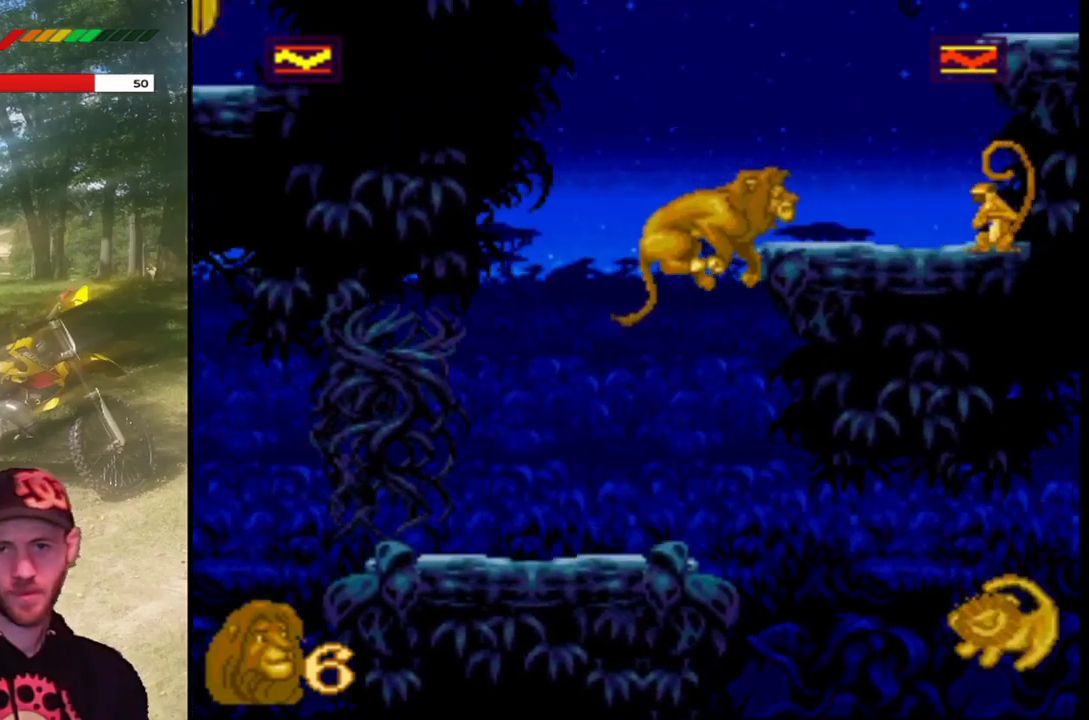
{"buttons": [], "left_stick": "center", "events": [[167, "DPAD_UP", "up"], [234, "DPAD_RIGHT", "up"], [367, "DPAD_RIGHT", "down"], [501, "DPAD_RIGHT", "up"]]}
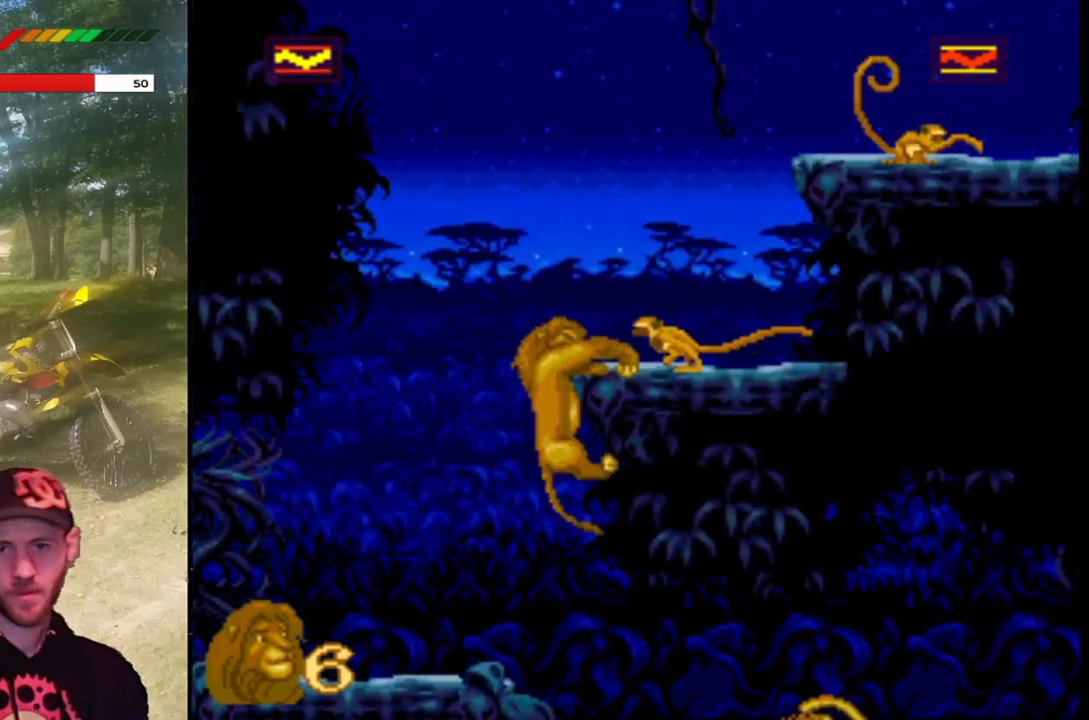
{"buttons": ["SQUARE"], "left_stick": "center", "events": [[67, "DPAD_UP", "down"], [234, "DPAD_UP", "up"], [300, "DPAD_UP", "down"], [400, "SQUARE", "down"], [434, "DPAD_UP", "up"]]}
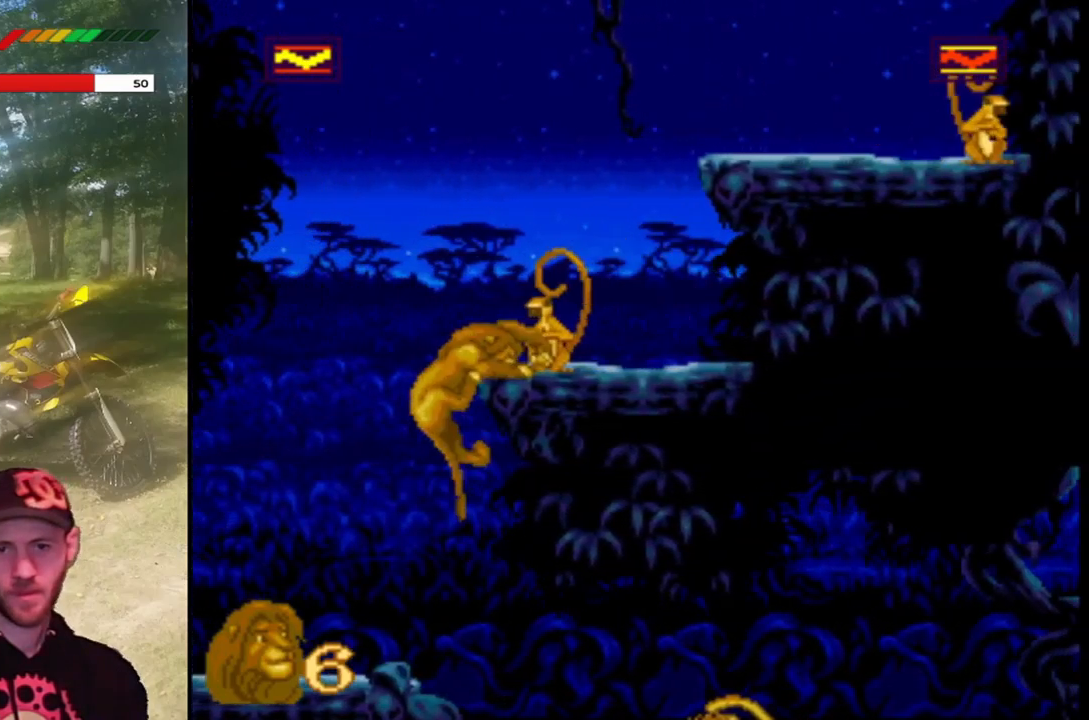
{"buttons": [], "left_stick": "center", "events": [[67, "DPAD_RIGHT", "down"], [67, "DPAD_UP", "down"], [67, "SQUARE", "up"], [167, "DPAD_UP", "up"], [167, "SQUARE", "down"], [201, "DPAD_RIGHT", "up"], [301, "SQUARE", "up"], [367, "SQUARE", "down"], [501, "SQUARE", "up"]]}
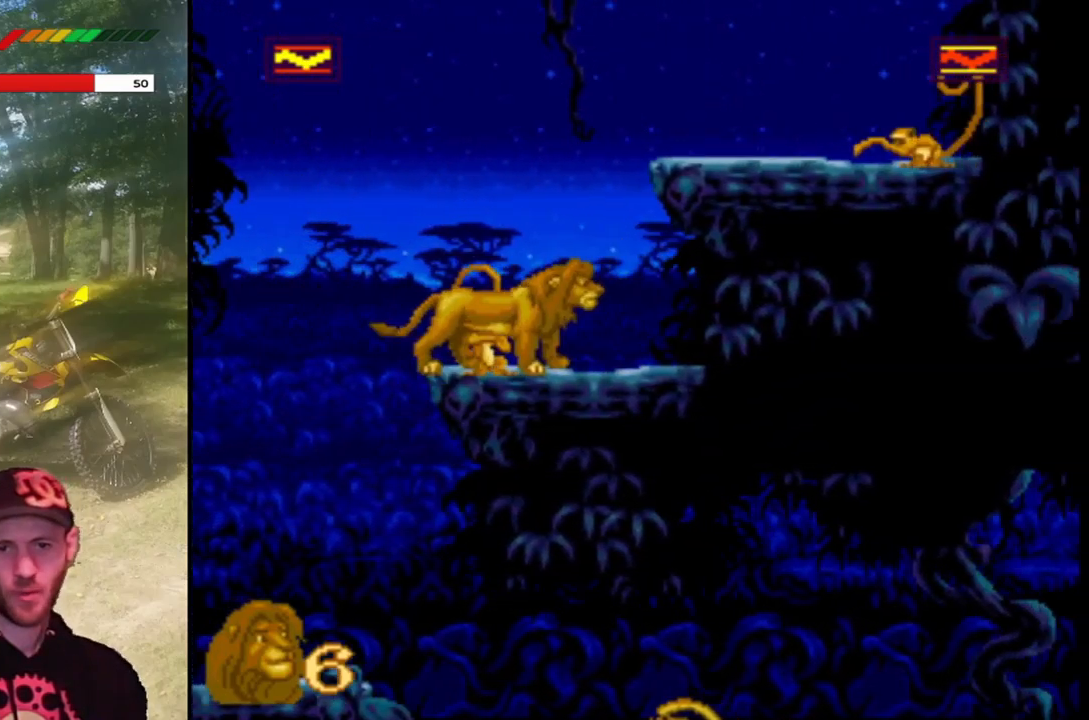
{"buttons": [], "left_stick": "center", "events": [[67, "SQUARE", "down"], [200, "SQUARE", "up"], [267, "SQUARE", "down"], [400, "SQUARE", "up"]]}
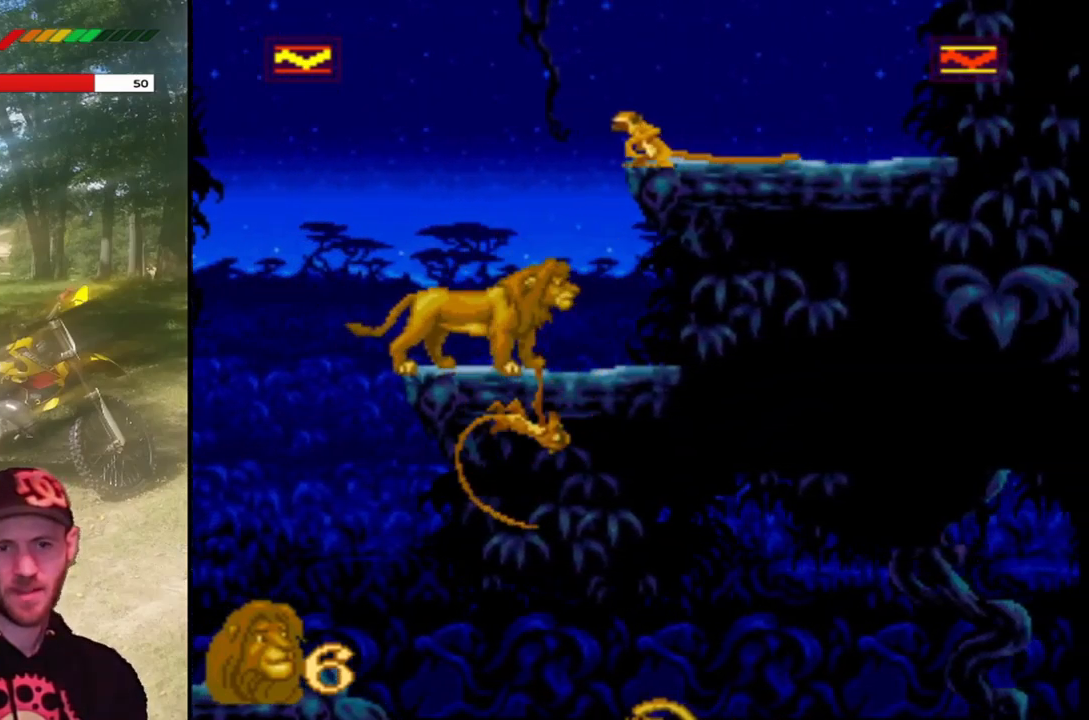
{"buttons": [], "left_stick": "center", "events": [[167, "CROSS", "down"], [401, "CROSS", "up"]]}
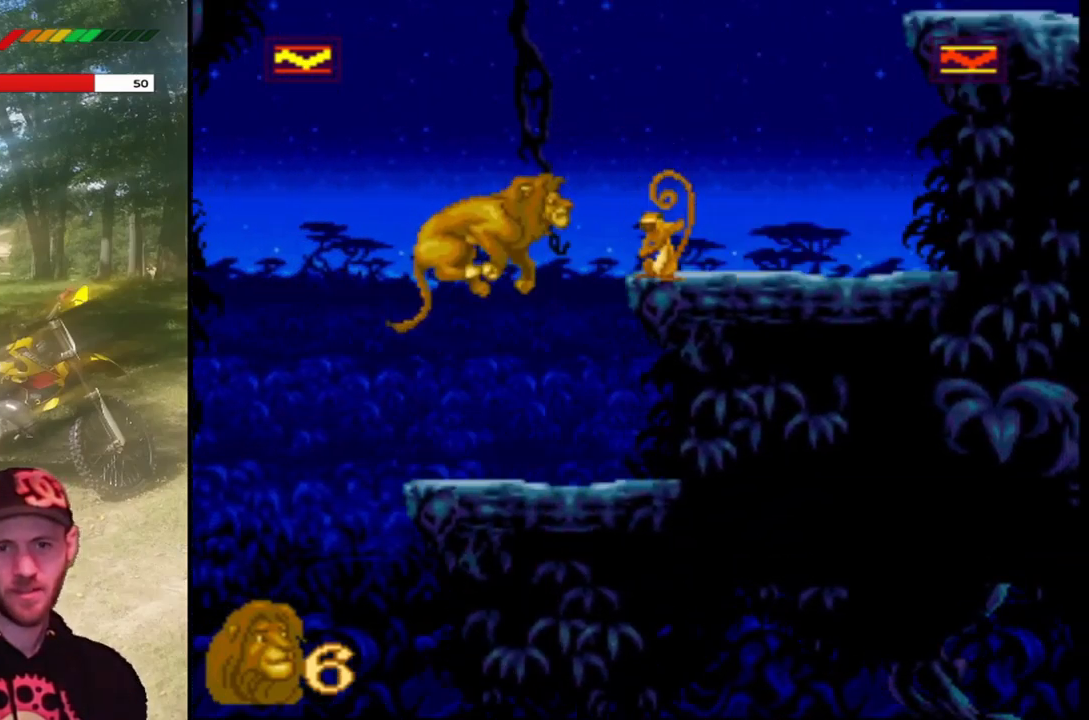
{"buttons": [], "left_stick": "center", "events": [[33, "SQUARE", "down"], [67, "DPAD_RIGHT", "down"], [234, "SQUARE", "up"], [300, "DPAD_RIGHT", "up"]]}
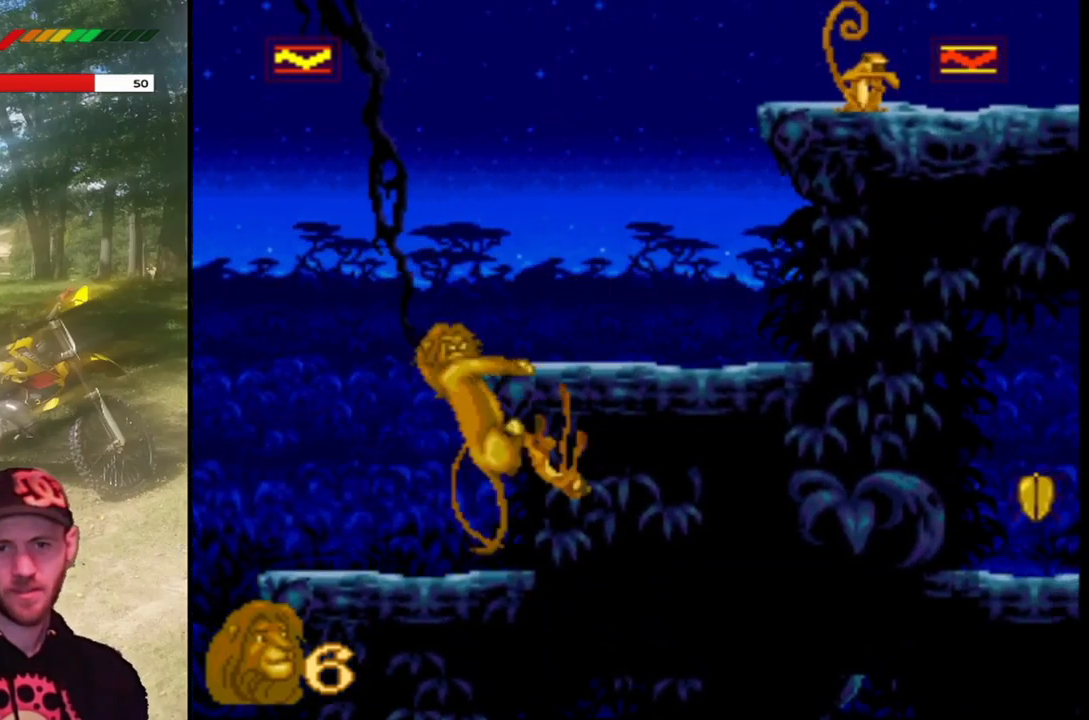
{"buttons": ["DPAD_RIGHT"], "left_stick": "center", "events": [[101, "DPAD_RIGHT", "down"], [234, "CROSS", "down"], [501, "CROSS", "up"]]}
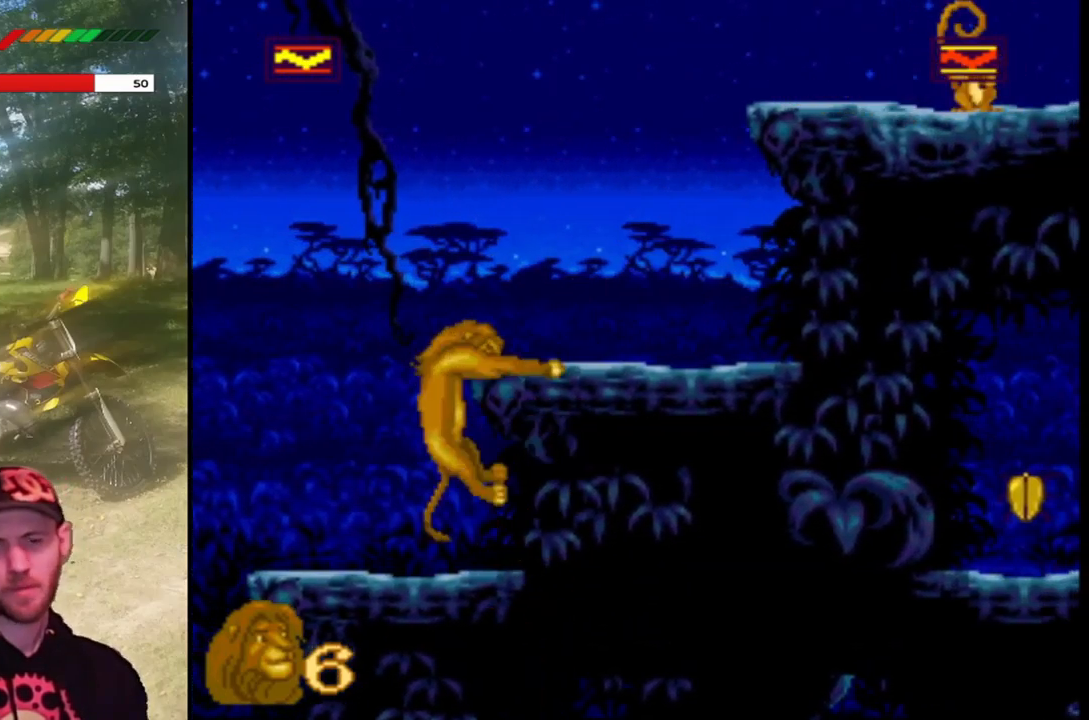
{"buttons": [], "left_stick": "center", "events": [[67, "DPAD_RIGHT", "up"], [67, "DPAD_UP", "down"], [267, "DPAD_UP", "up"], [367, "DPAD_UP", "down"], [500, "DPAD_UP", "up"]]}
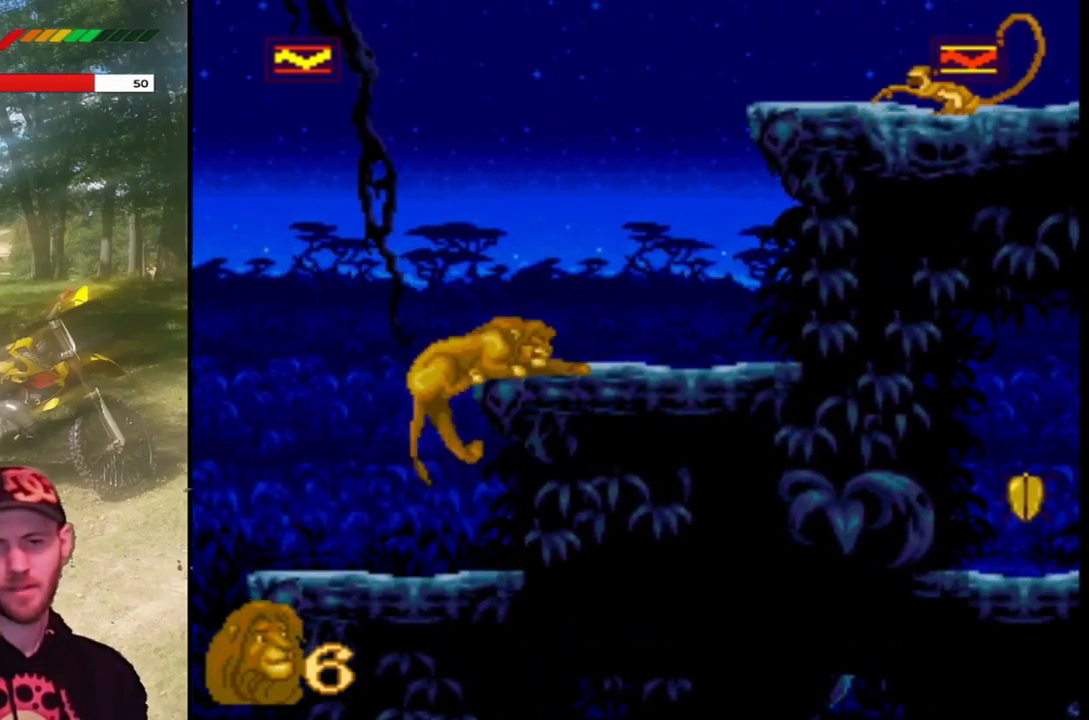
{"buttons": ["CROSS"], "left_stick": "center", "events": [[134, "DPAD_RIGHT", "down"], [468, "DPAD_RIGHT", "up"], [501, "CROSS", "down"]]}
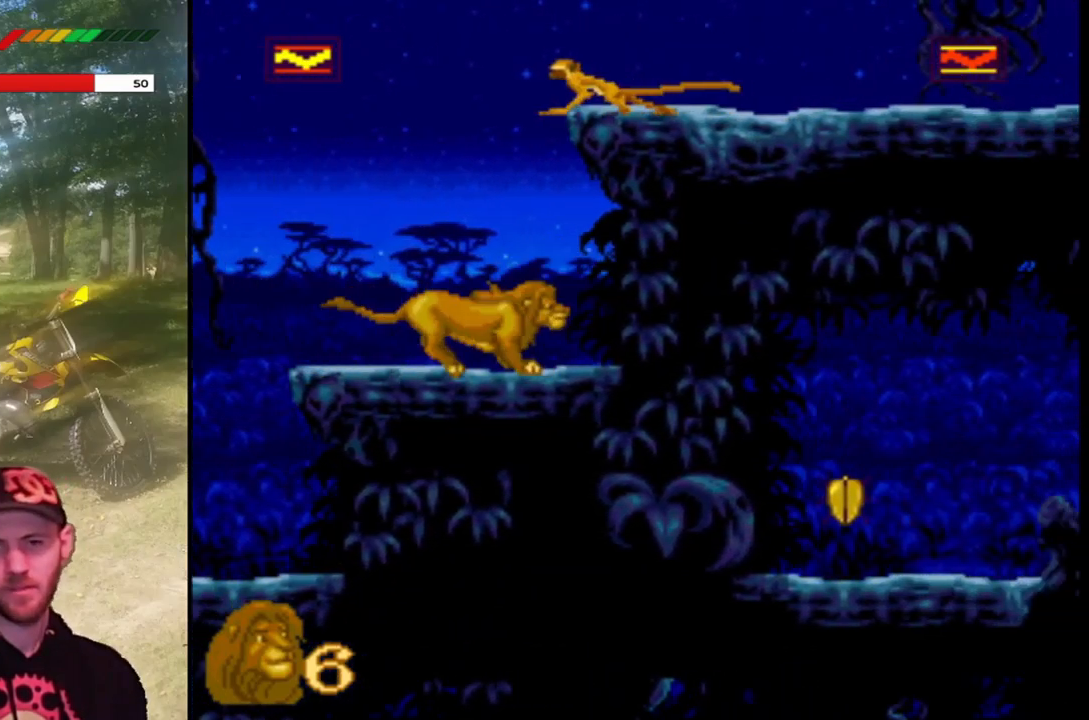
{"buttons": ["SQUARE"], "left_stick": "center", "events": [[233, "CROSS", "up"], [366, "SQUARE", "down"]]}
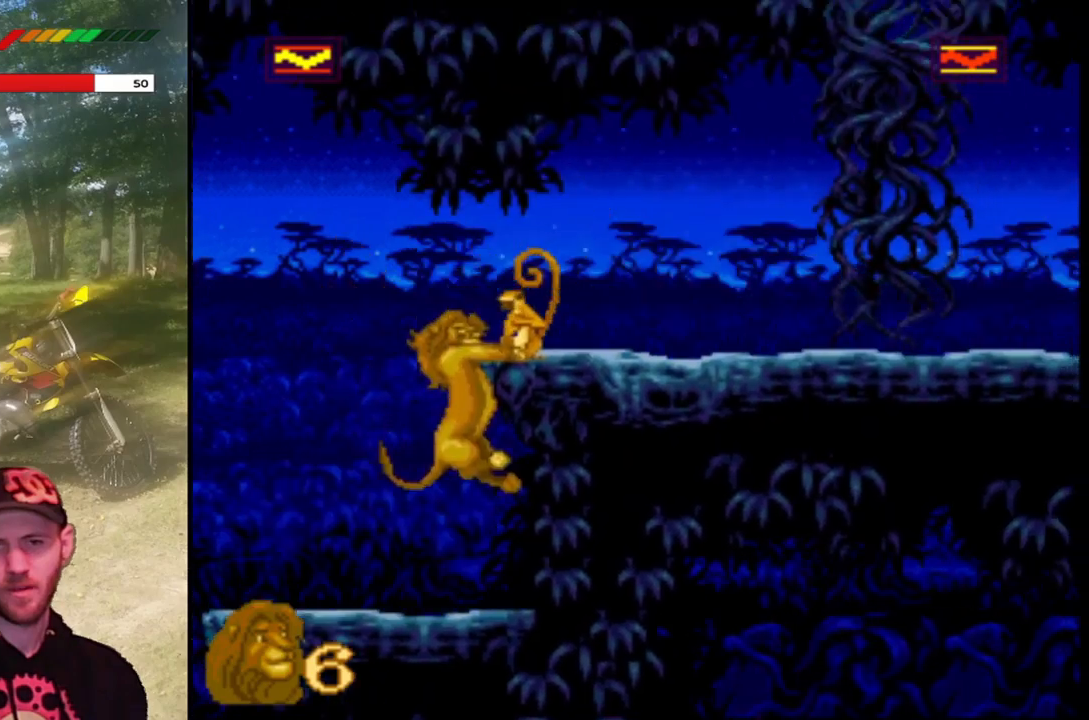
{"buttons": ["SQUARE"], "left_stick": "center", "events": [[133, "SQUARE", "up"], [333, "DPAD_UP", "down"], [400, "SQUARE", "down"], [467, "DPAD_UP", "up"]]}
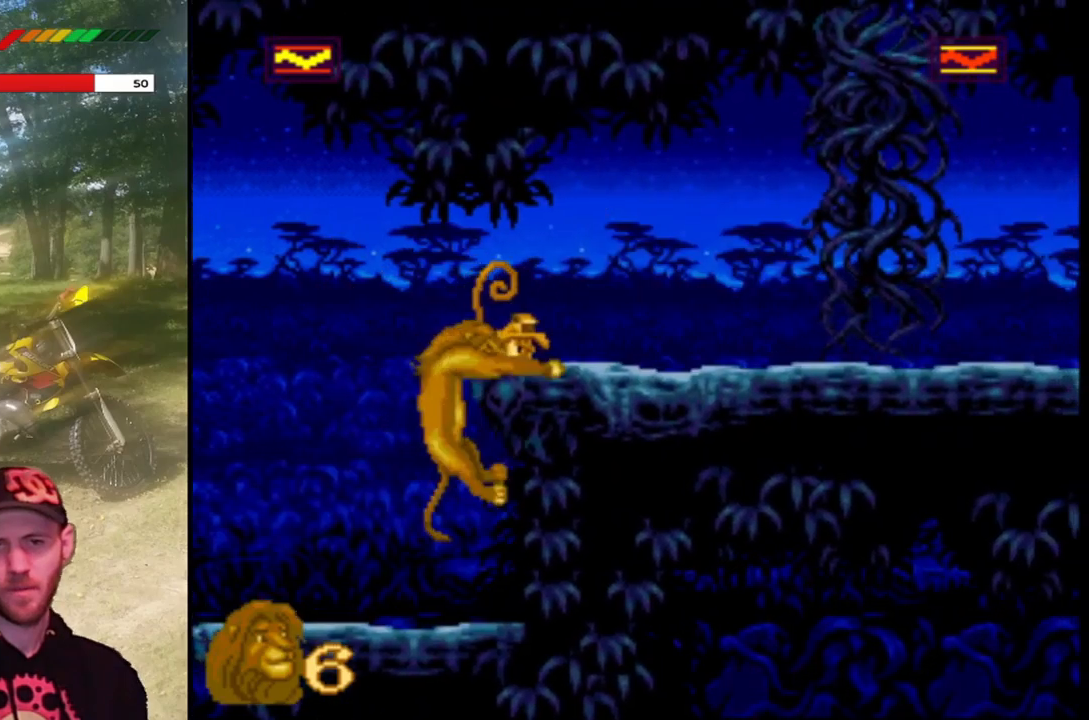
{"buttons": ["DPAD_RIGHT"], "left_stick": "center", "events": [[34, "SQUARE", "up"], [134, "SQUARE", "down"], [267, "SQUARE", "up"], [334, "SQUARE", "down"], [467, "SQUARE", "up"], [501, "DPAD_RIGHT", "down"]]}
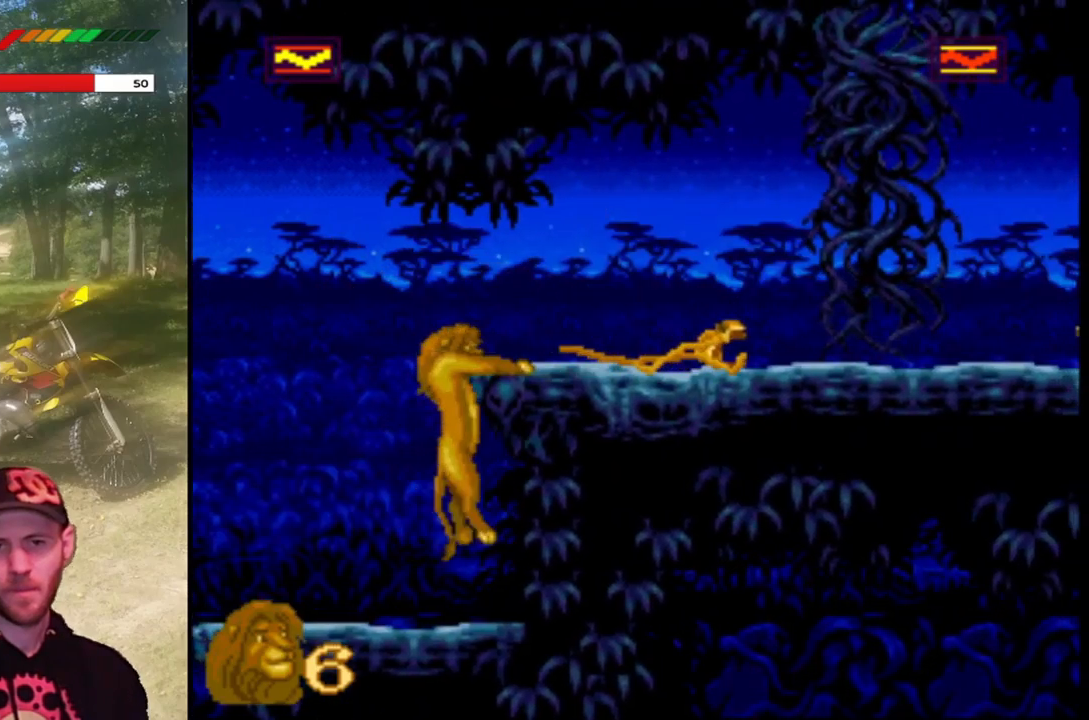
{"buttons": ["SQUARE", "DPAD_RIGHT"], "left_stick": "center", "events": [[100, "SQUARE", "down"], [233, "SQUARE", "up"], [500, "SQUARE", "down"]]}
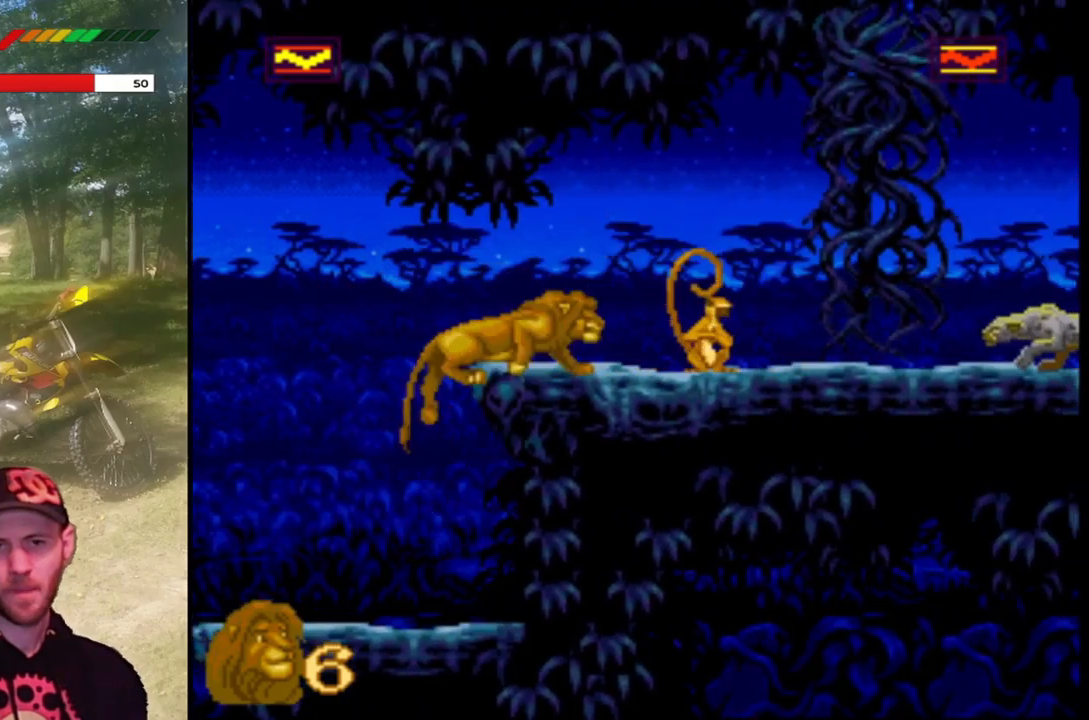
{"buttons": ["SQUARE", "DPAD_RIGHT"], "left_stick": "center", "events": [[167, "SQUARE", "up"], [267, "SQUARE", "down"], [401, "SQUARE", "up"], [501, "SQUARE", "down"]]}
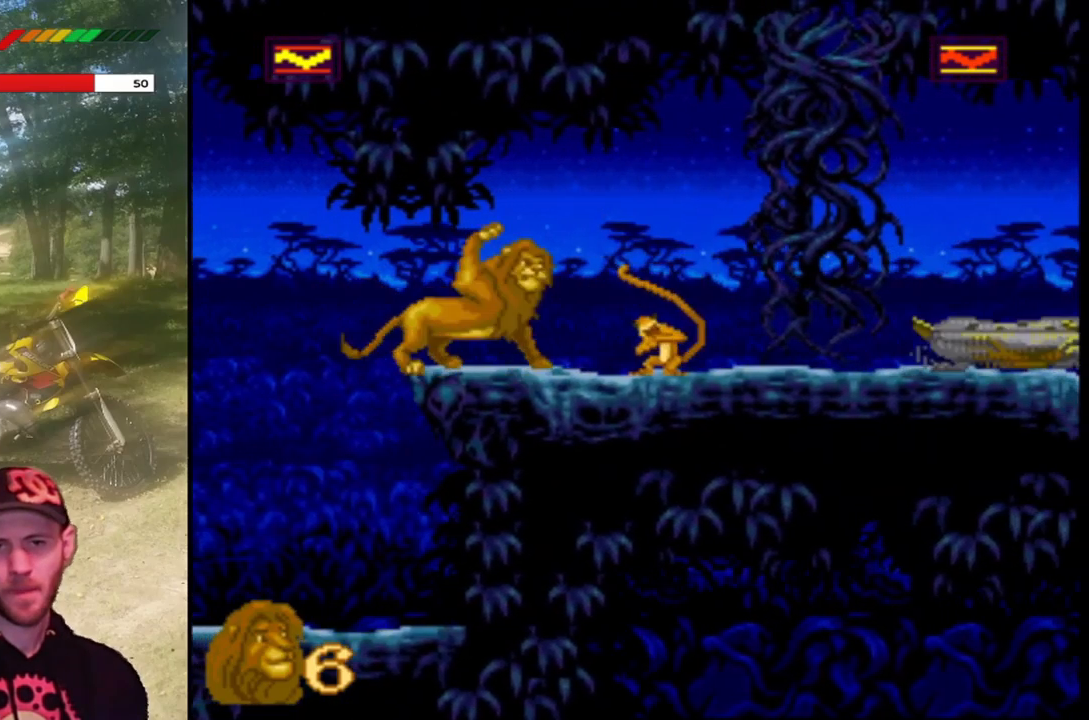
{"buttons": ["DPAD_RIGHT"], "left_stick": "center", "events": [[133, "SQUARE", "up"]]}
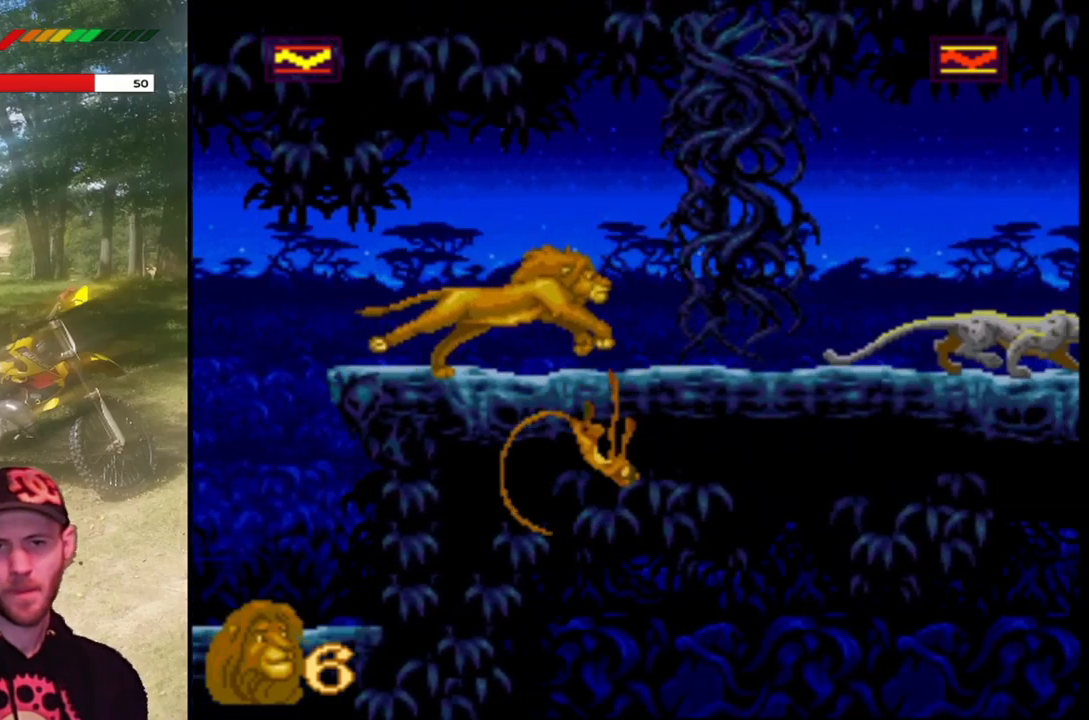
{"buttons": [], "left_stick": "center", "events": [[200, "SQUARE", "down"], [301, "DPAD_RIGHT", "up"], [367, "SQUARE", "up"]]}
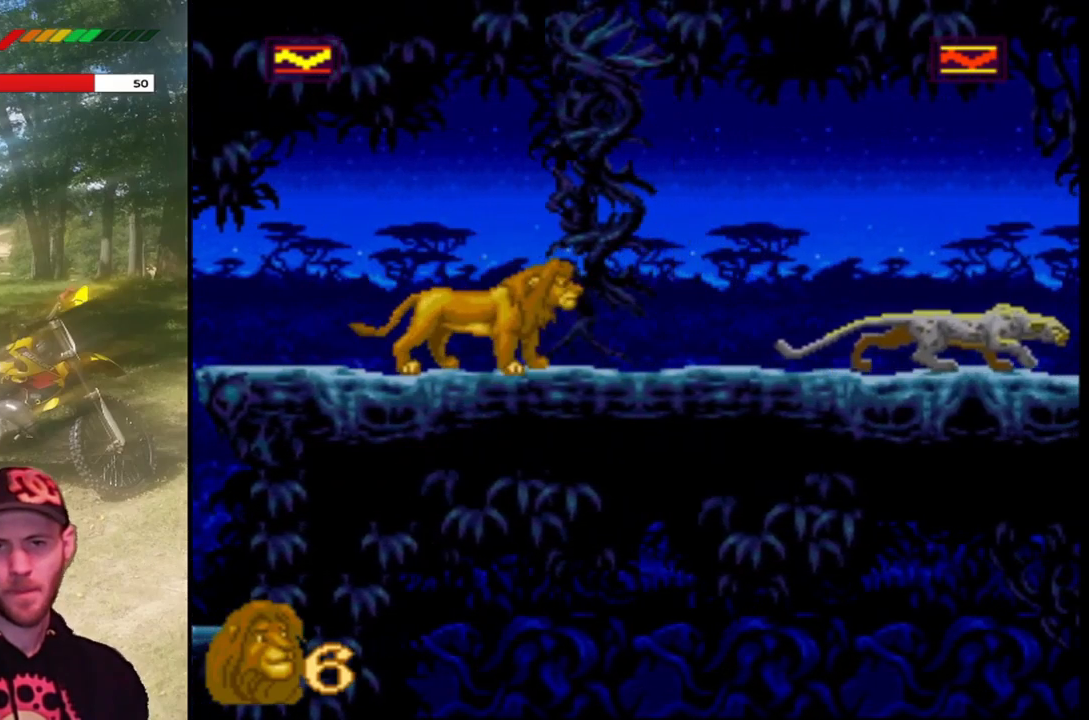
{"buttons": [], "left_stick": "center", "events": [[133, "SQUARE", "down"], [400, "SQUARE", "up"]]}
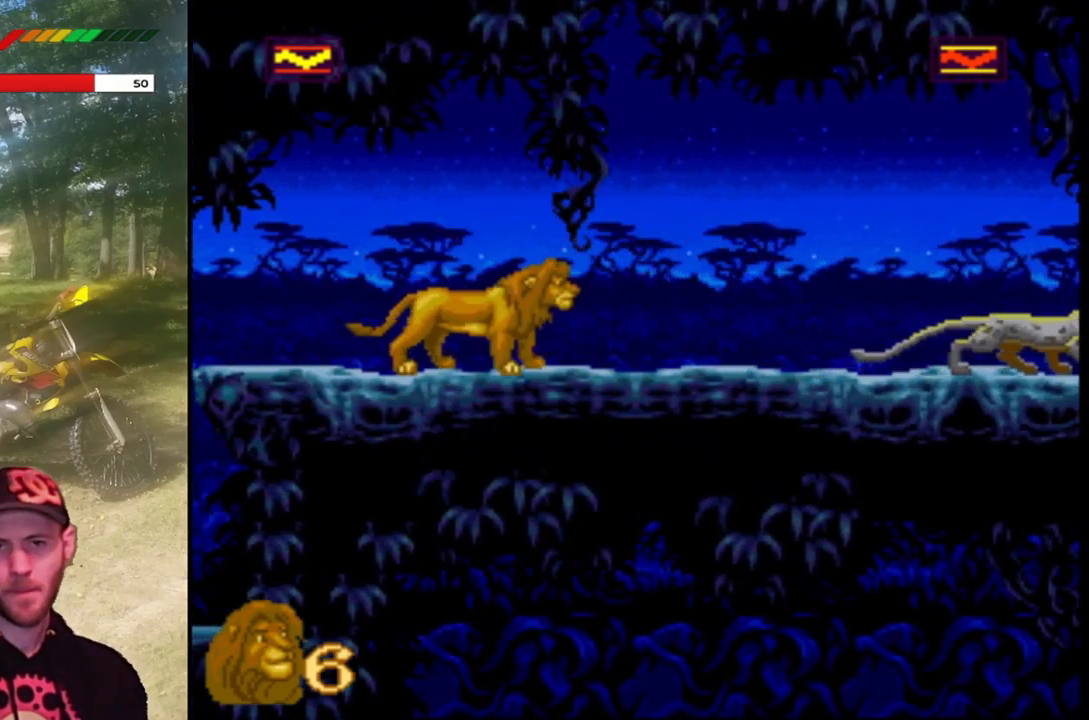
{"buttons": ["SQUARE", "DPAD_RIGHT"], "left_stick": "center", "events": [[34, "DPAD_RIGHT", "down"], [501, "SQUARE", "down"]]}
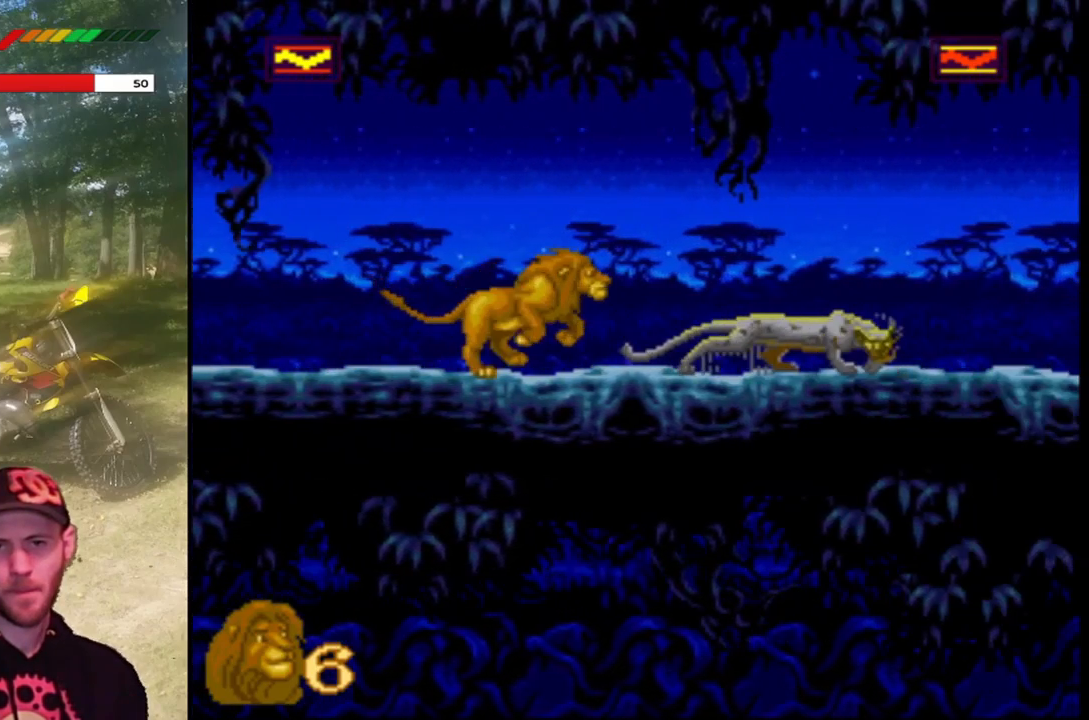
{"buttons": [], "left_stick": "center", "events": [[66, "DPAD_RIGHT", "up"], [333, "SQUARE", "up"]]}
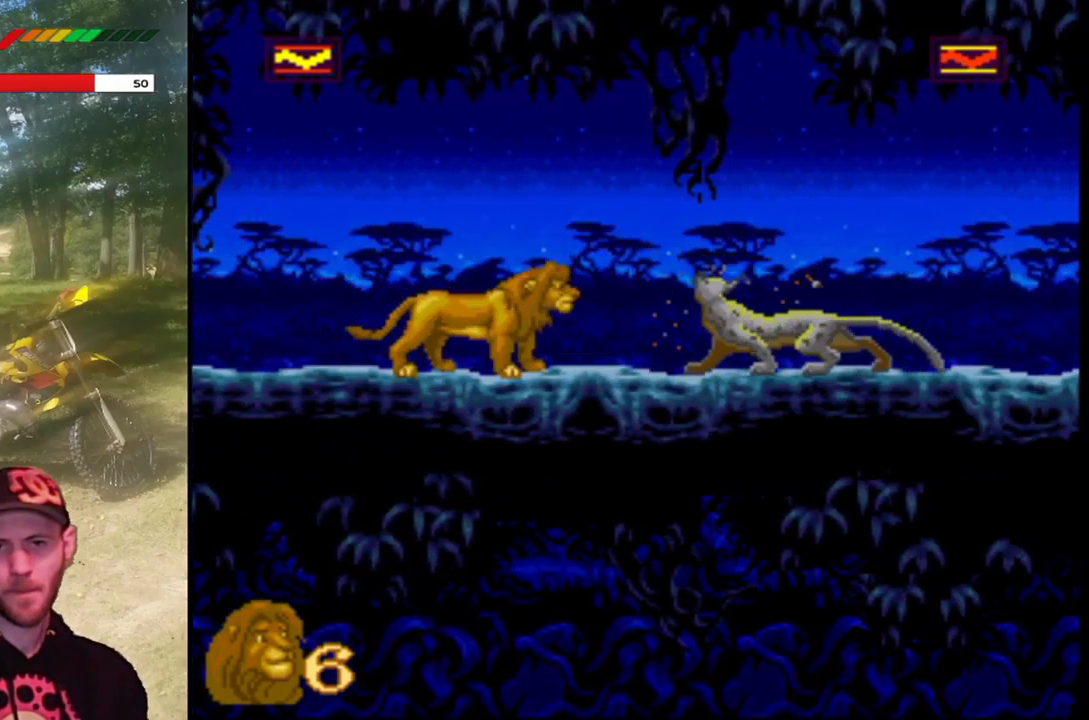
{"buttons": ["SQUARE"], "left_stick": "center", "events": [[267, "SQUARE", "down"]]}
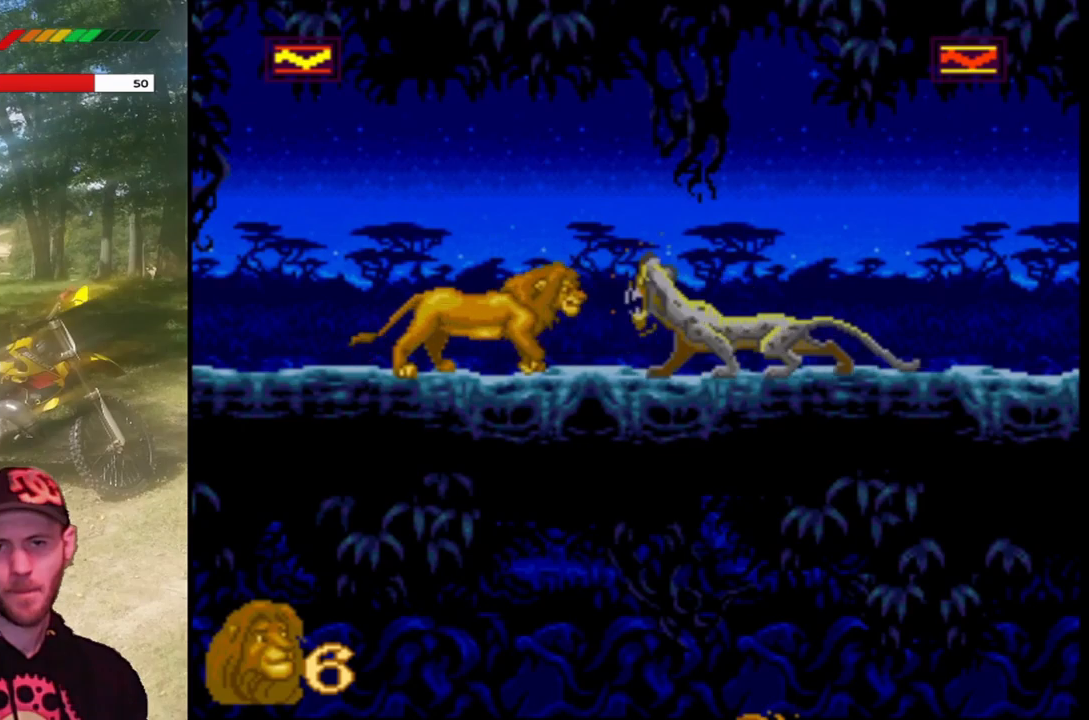
{"buttons": ["SQUARE"], "left_stick": "center", "events": [[67, "SQUARE", "up"], [434, "SQUARE", "down"]]}
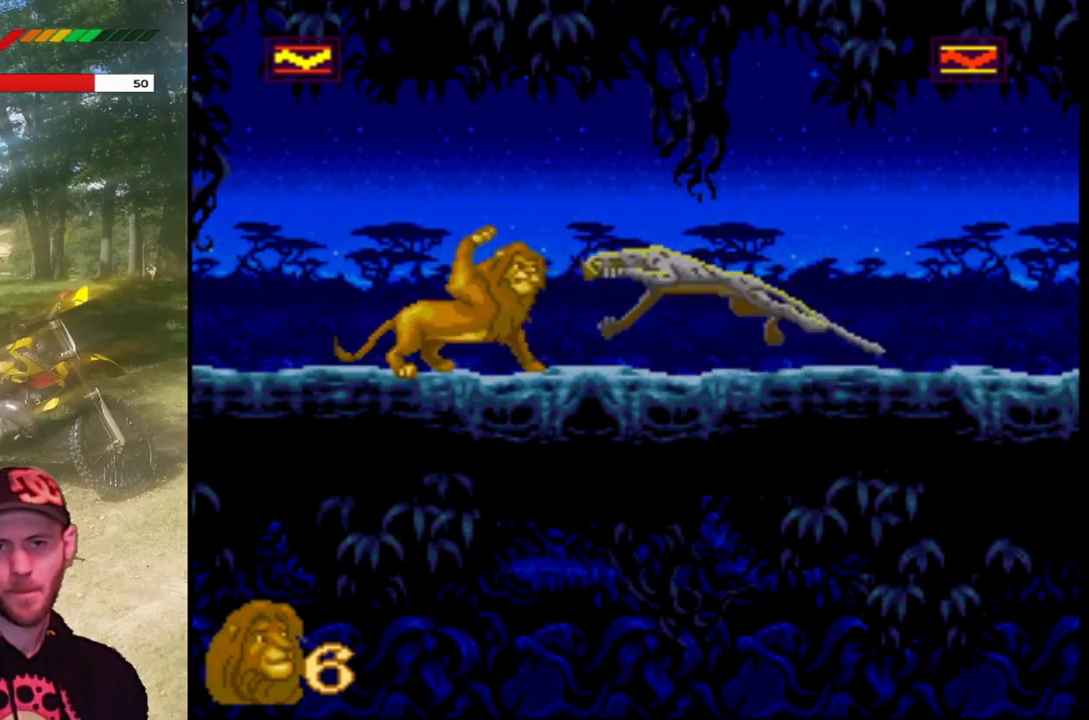
{"buttons": [], "left_stick": "center", "events": [[166, "SQUARE", "up"]]}
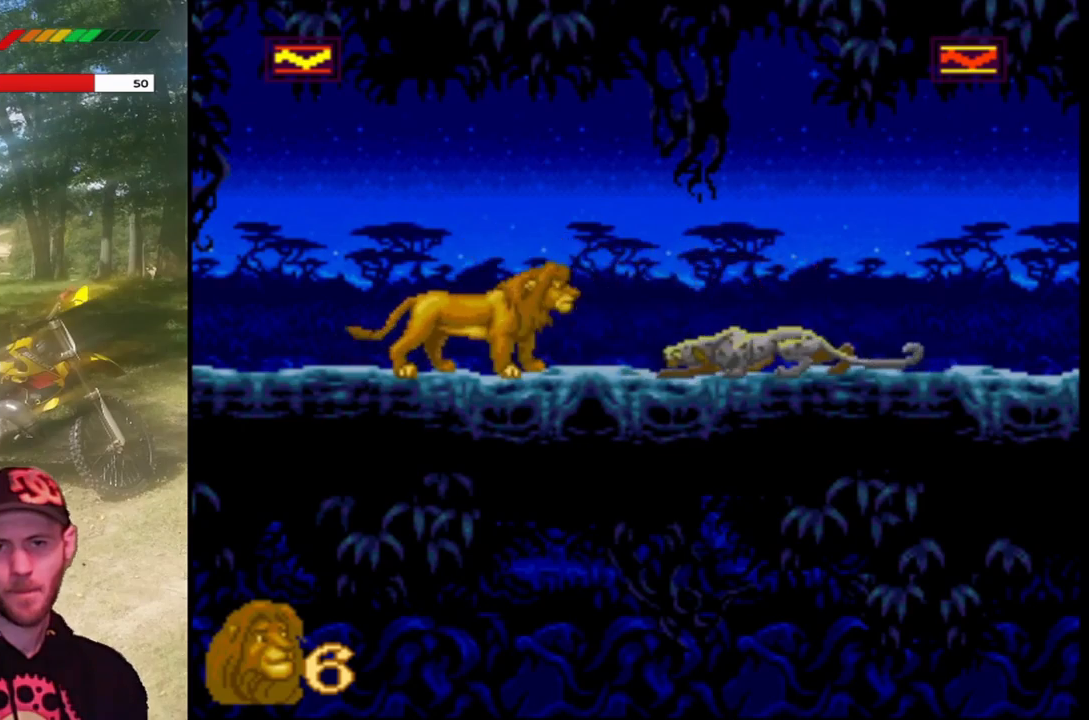
{"buttons": [], "left_stick": "center", "events": [[100, "SQUARE", "down"], [300, "SQUARE", "up"]]}
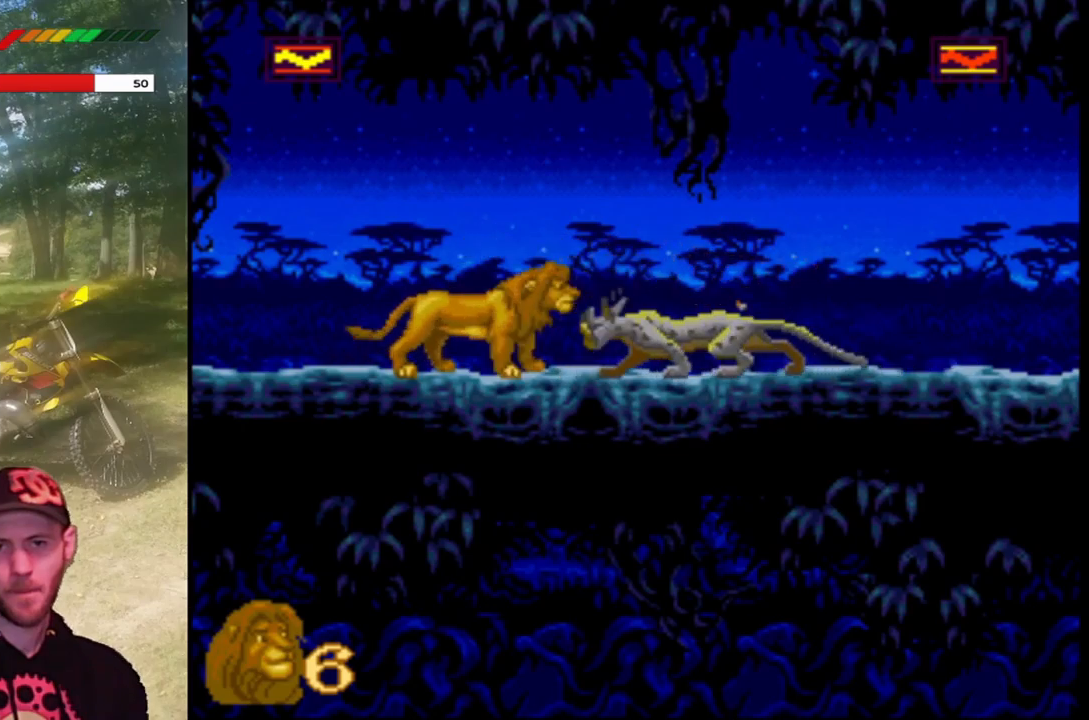
{"buttons": [], "left_stick": "center", "events": [[200, "SQUARE", "down"], [400, "SQUARE", "up"]]}
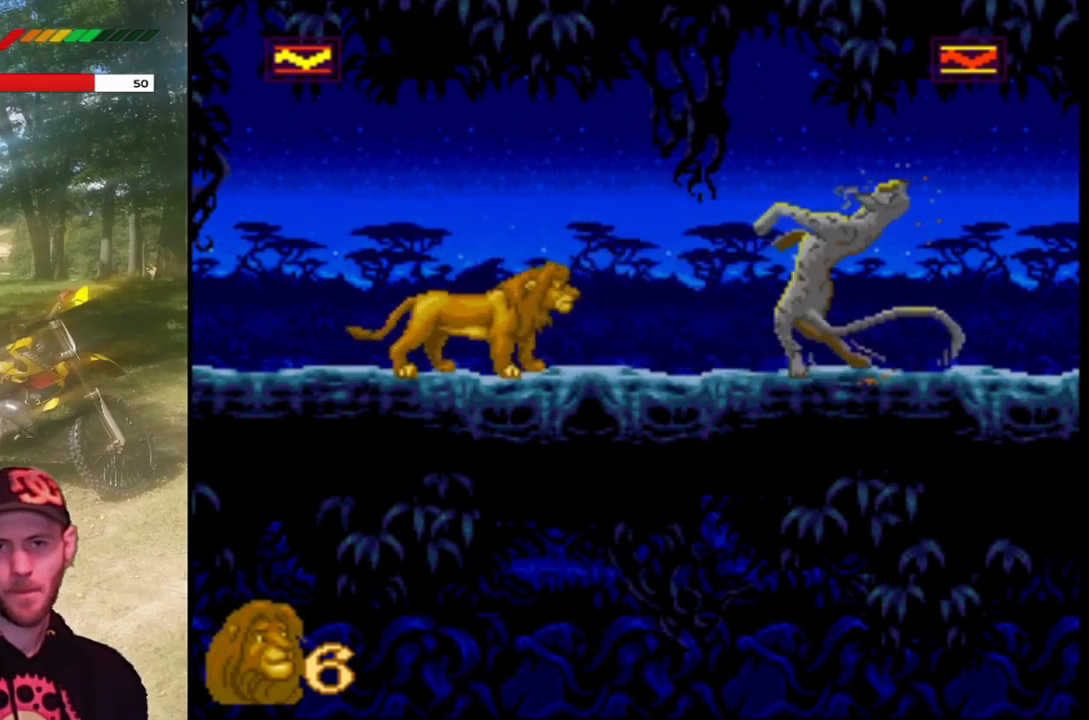
{"buttons": ["DPAD_RIGHT"], "left_stick": "center", "events": [[234, "DPAD_RIGHT", "down"]]}
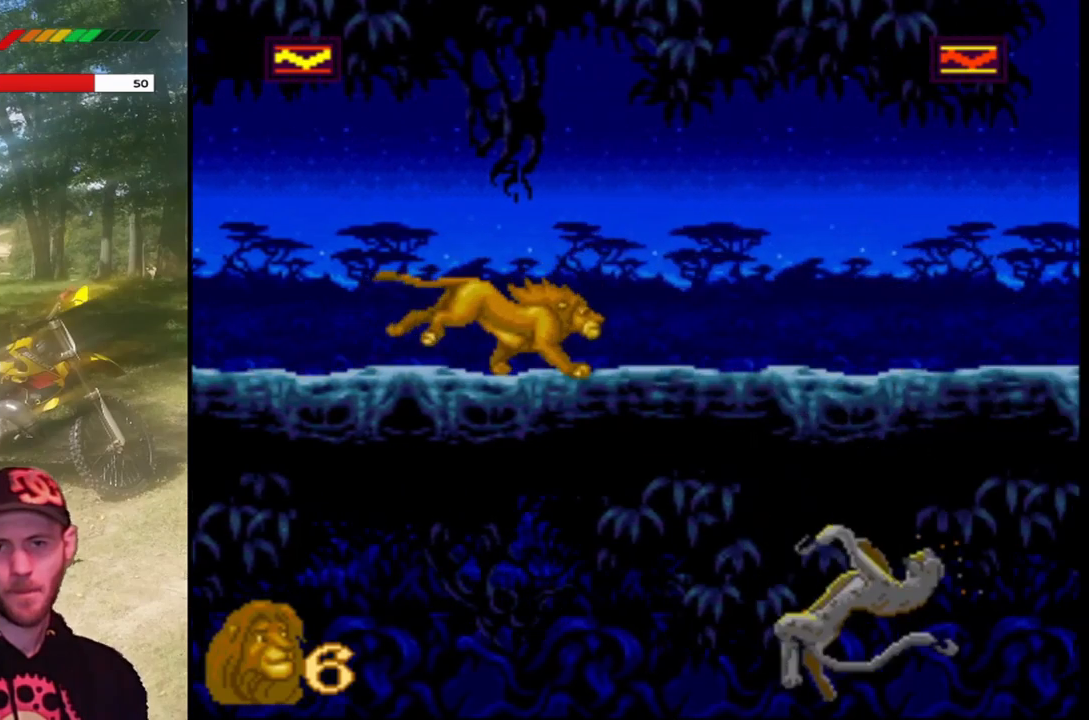
{"buttons": ["DPAD_RIGHT"], "left_stick": "center", "events": []}